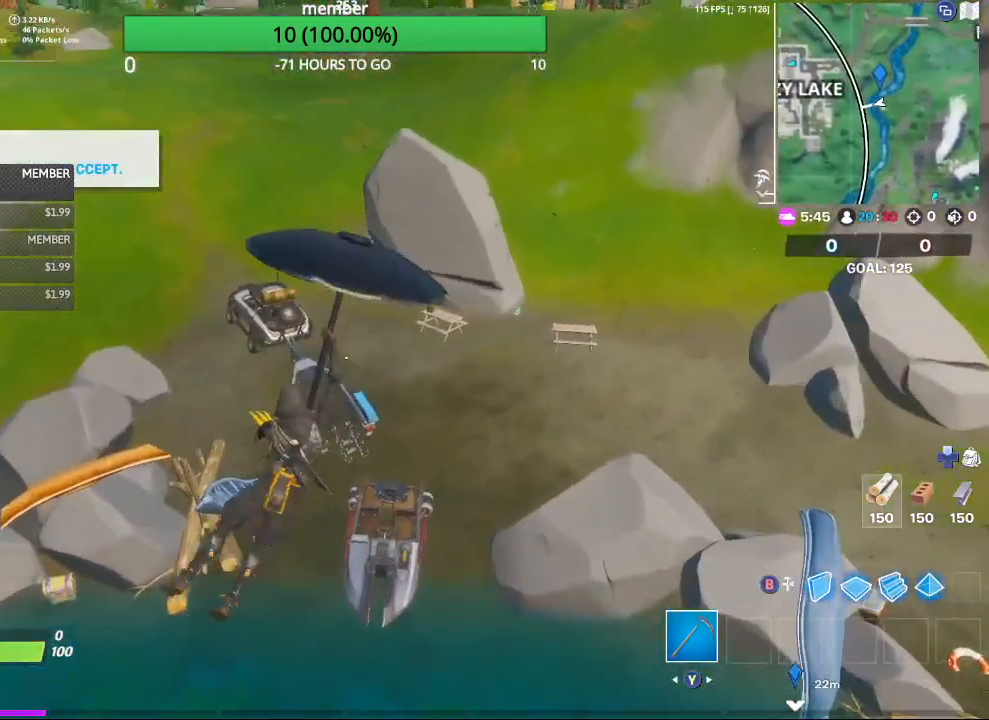
Gameplay with a controller (Xbox layout); each line is a JSON object with the inputs held at the frame after it. "events" lists button and stick changes between this image and that frame as [ms after this image, input, new state], when the widget could be followed in between.
{"buttons": [], "left_stick": "up", "right_stick": "center", "events": [[167, "left_stick", "up"], [233, "right_stick", "left"], [500, "right_stick", "center"]]}
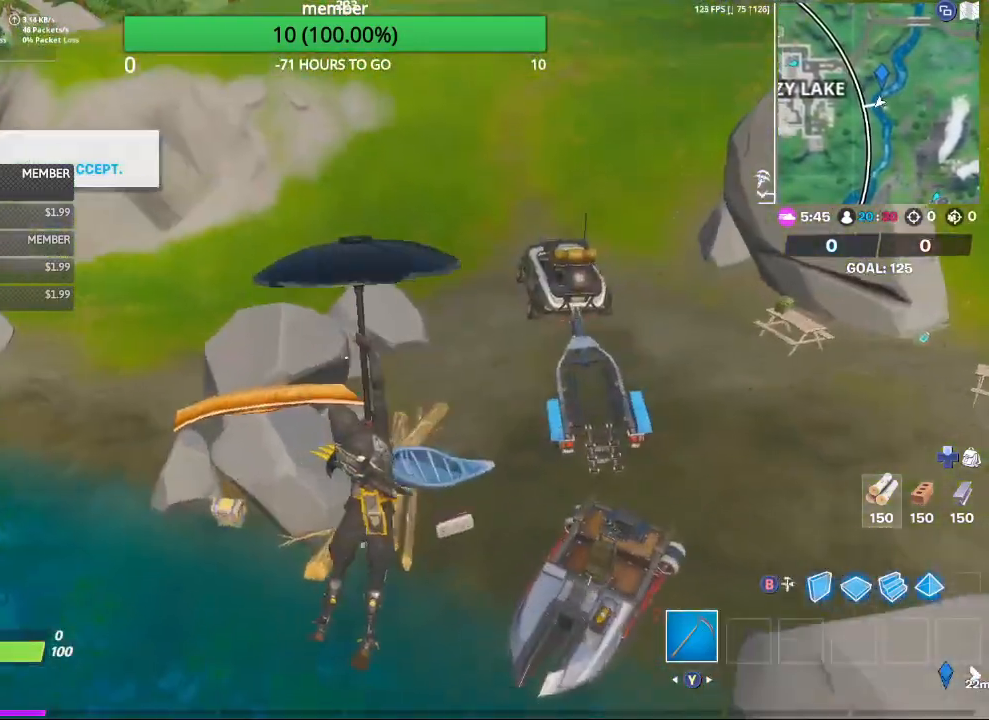
{"buttons": [], "left_stick": "up", "right_stick": "center", "events": []}
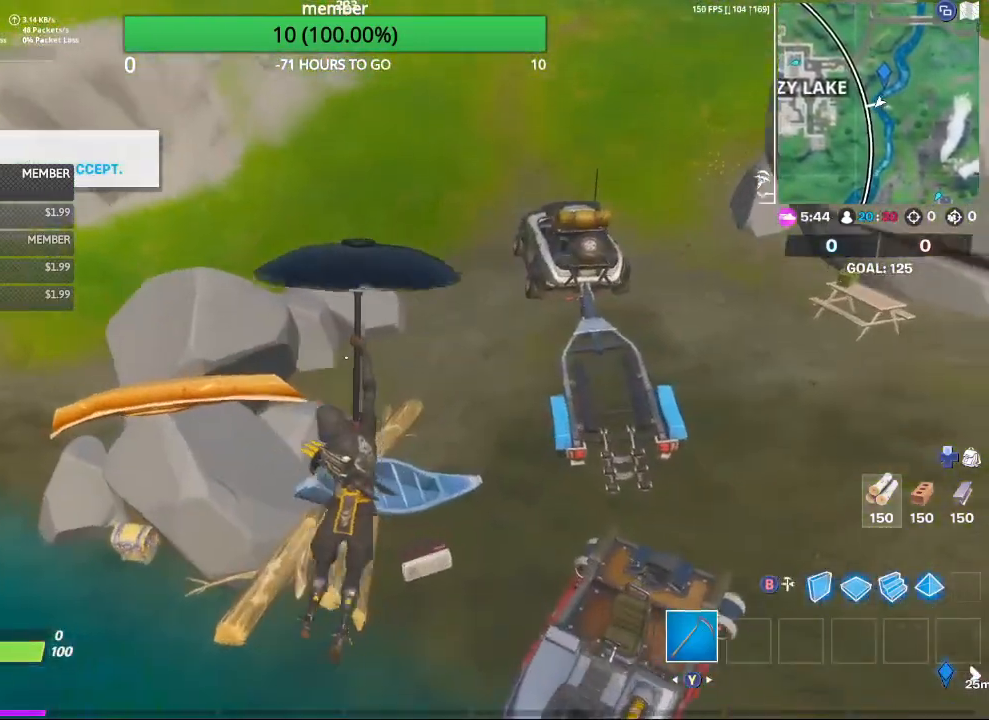
{"buttons": [], "left_stick": "up", "right_stick": "left", "events": [[433, "right_stick", "left"]]}
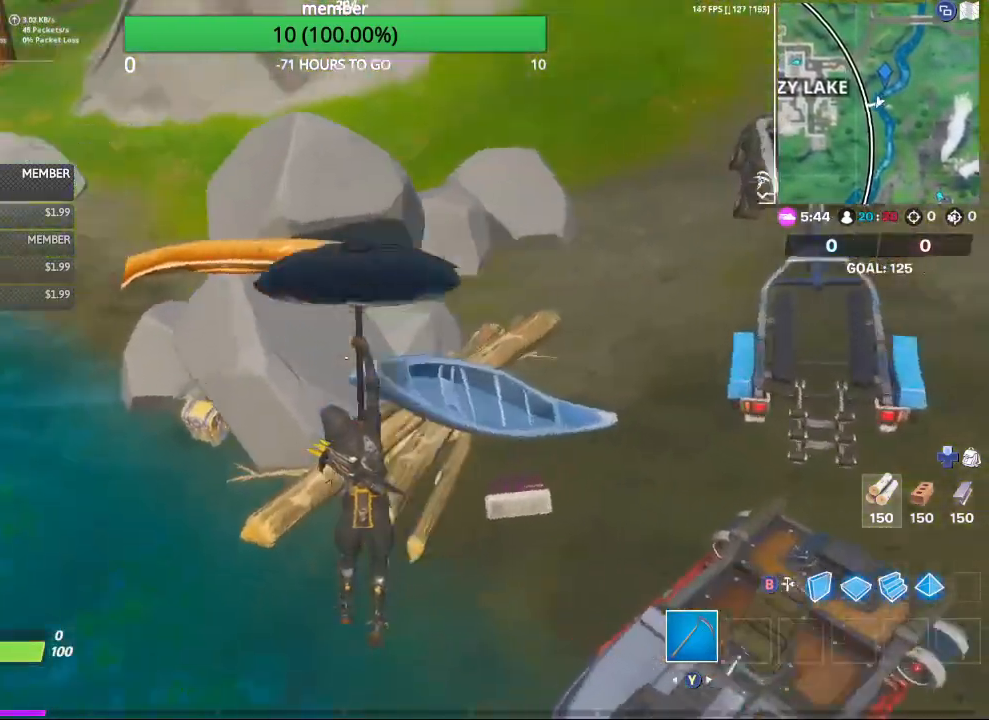
{"buttons": [], "left_stick": "up", "right_stick": "center", "events": [[167, "right_stick", "center"]]}
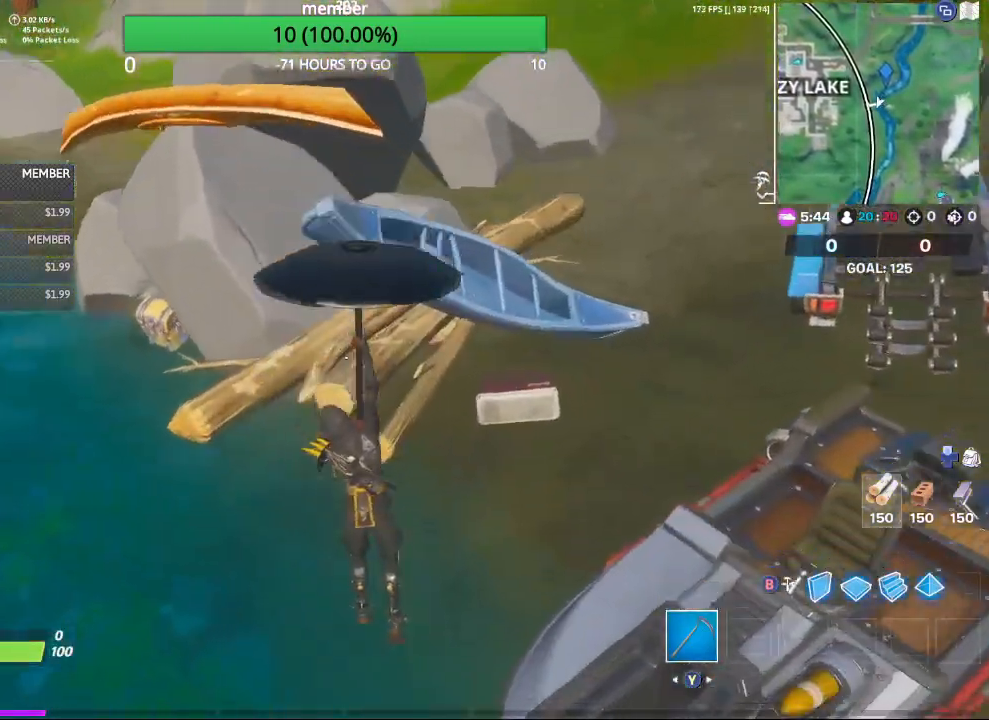
{"buttons": [], "left_stick": "up", "right_stick": "right", "events": [[33, "left_stick", "up-right"], [100, "right_stick", "up-right"], [333, "left_stick", "up"], [433, "right_stick", "right"]]}
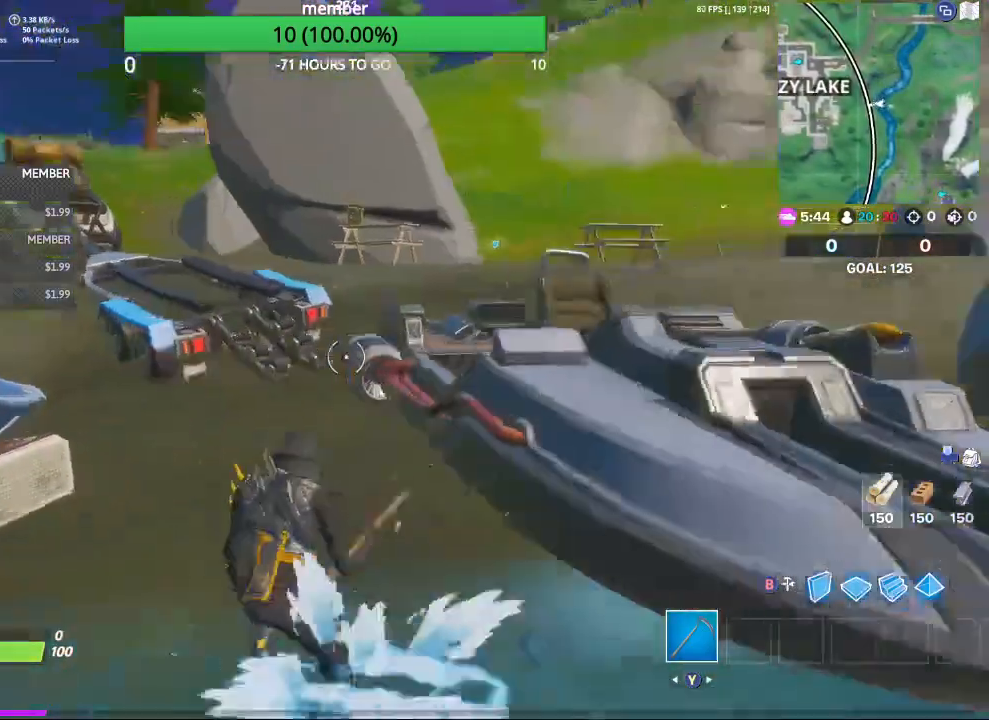
{"buttons": [], "left_stick": "center", "right_stick": "right", "events": [[33, "left_stick", "up-left"], [333, "left_stick", "center"]]}
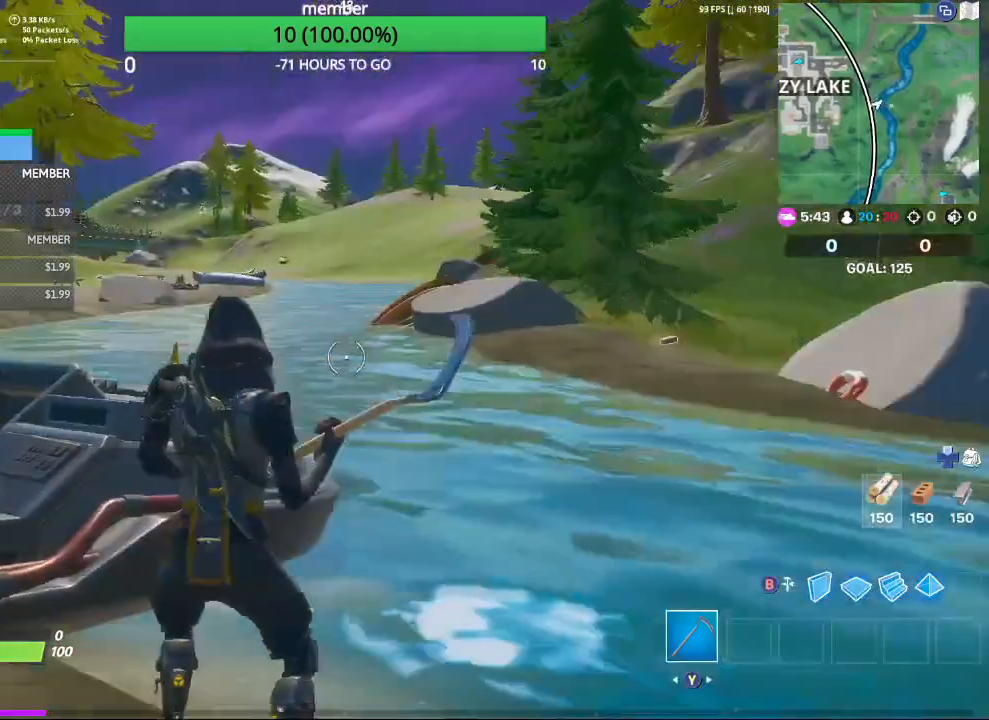
{"buttons": [], "left_stick": "center", "right_stick": "center", "events": [[33, "right_stick", "center"], [67, "DPAD_DOWN", "down"], [133, "DPAD_DOWN", "up"], [133, "right_stick", "up"], [233, "right_stick", "center"], [333, "A", "down"], [367, "A", "up"]]}
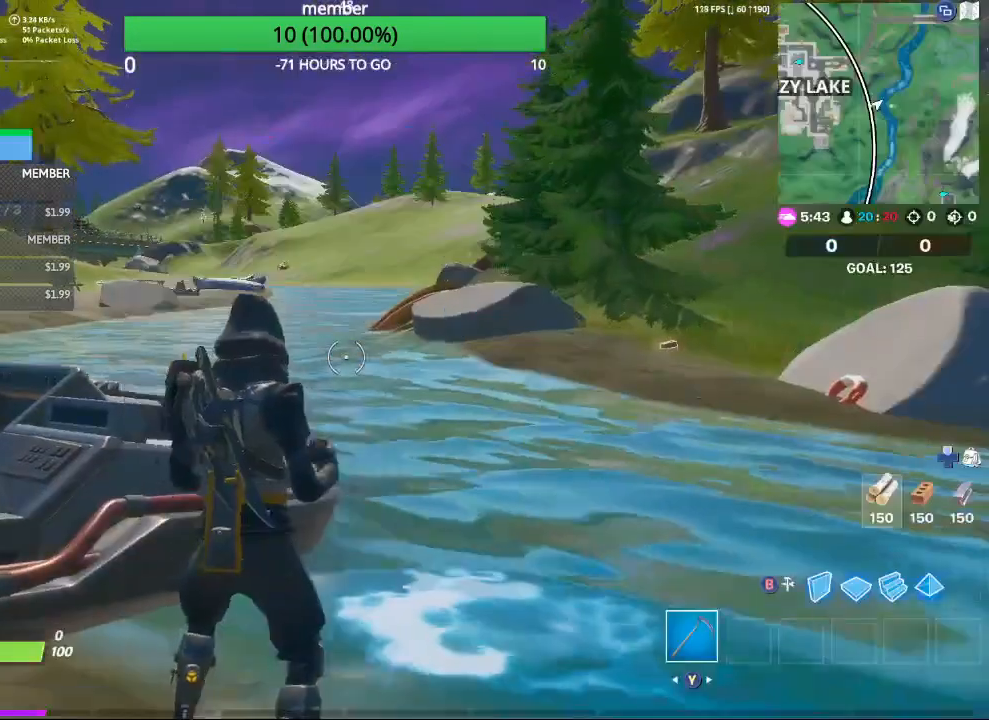
{"buttons": [], "left_stick": "center", "right_stick": "center", "events": [[67, "right_stick", "up"], [267, "right_stick", "center"]]}
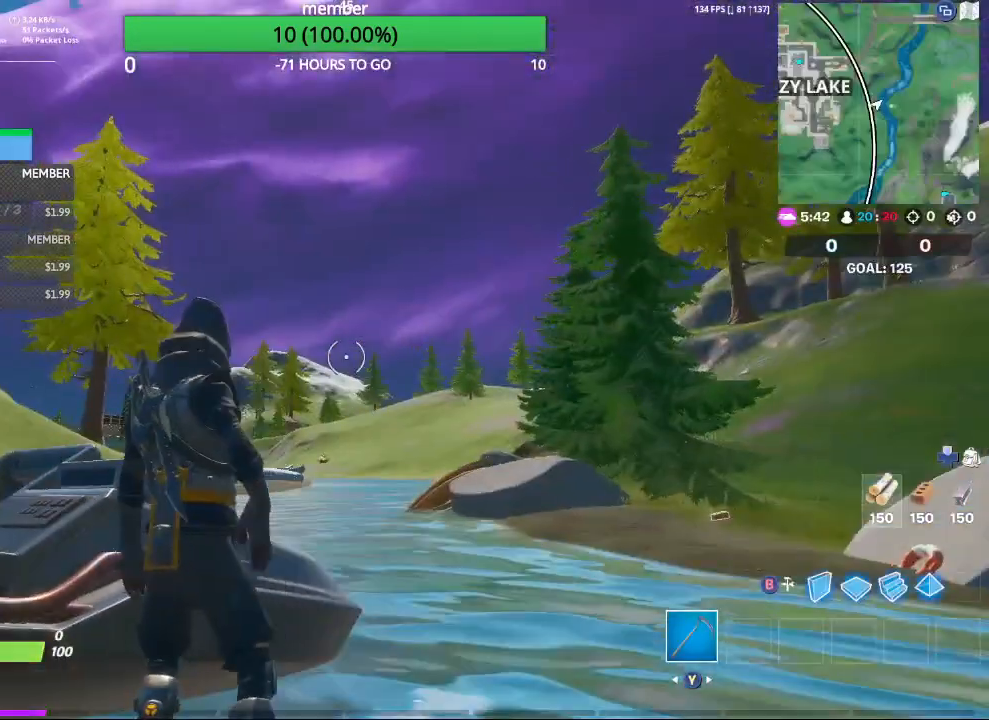
{"buttons": [], "left_stick": "center", "right_stick": "right", "events": [[367, "right_stick", "right"]]}
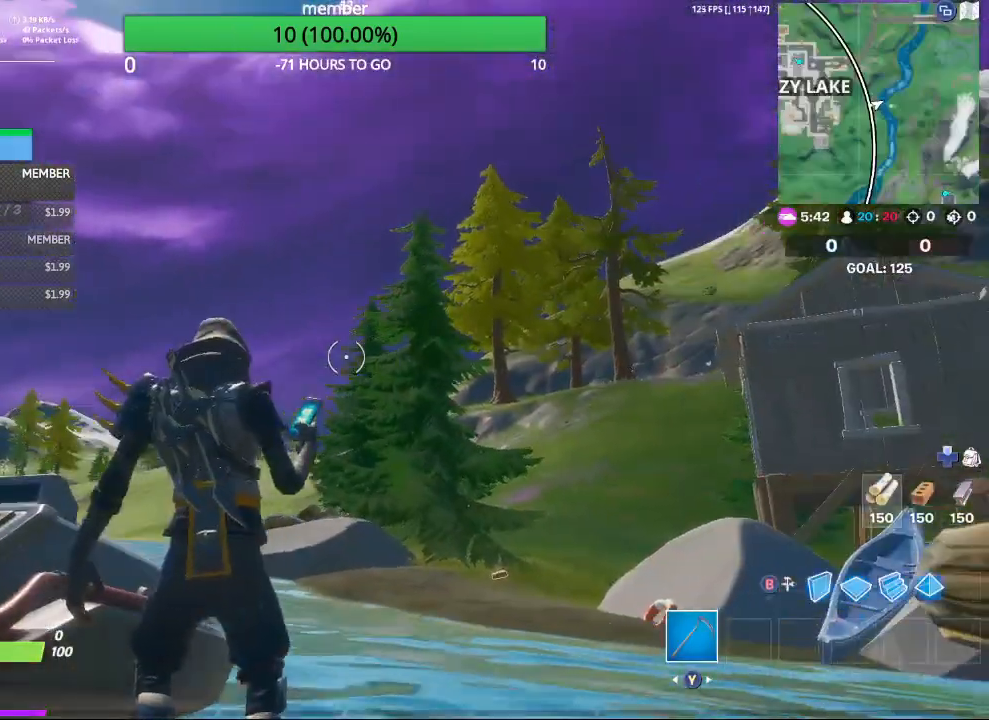
{"buttons": [], "left_stick": "center", "right_stick": "up-right", "events": [[33, "right_stick", "center"], [67, "DPAD_DOWN", "down"], [200, "DPAD_DOWN", "up"], [500, "right_stick", "up-right"]]}
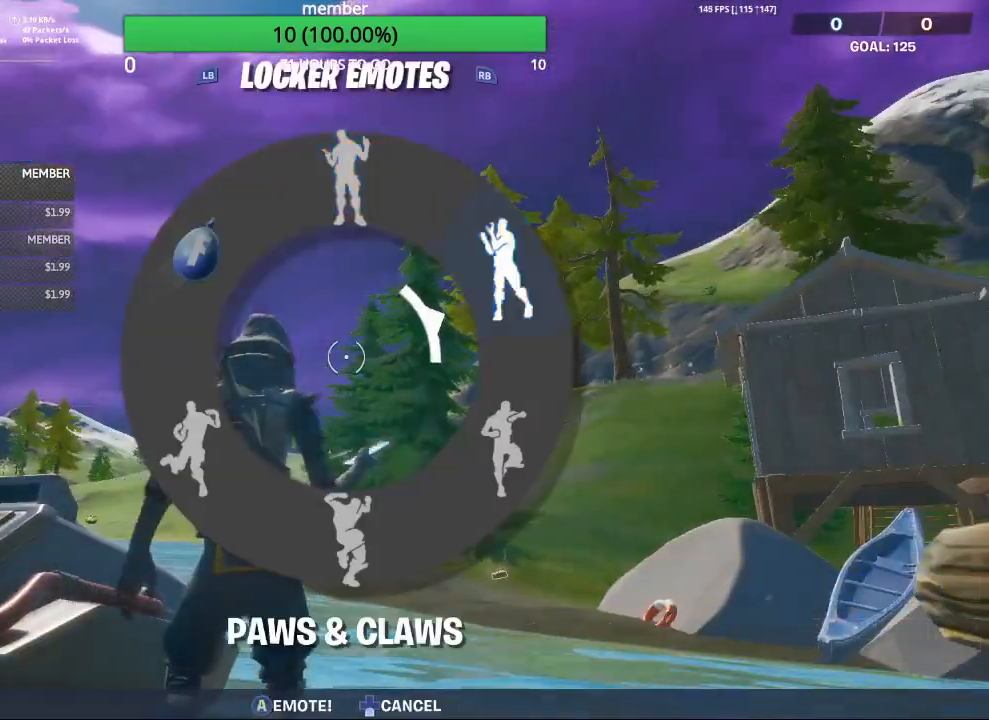
{"buttons": [], "left_stick": "center", "right_stick": "left", "events": [[167, "A", "down"], [167, "right_stick", "center"], [267, "A", "up"], [433, "right_stick", "left"]]}
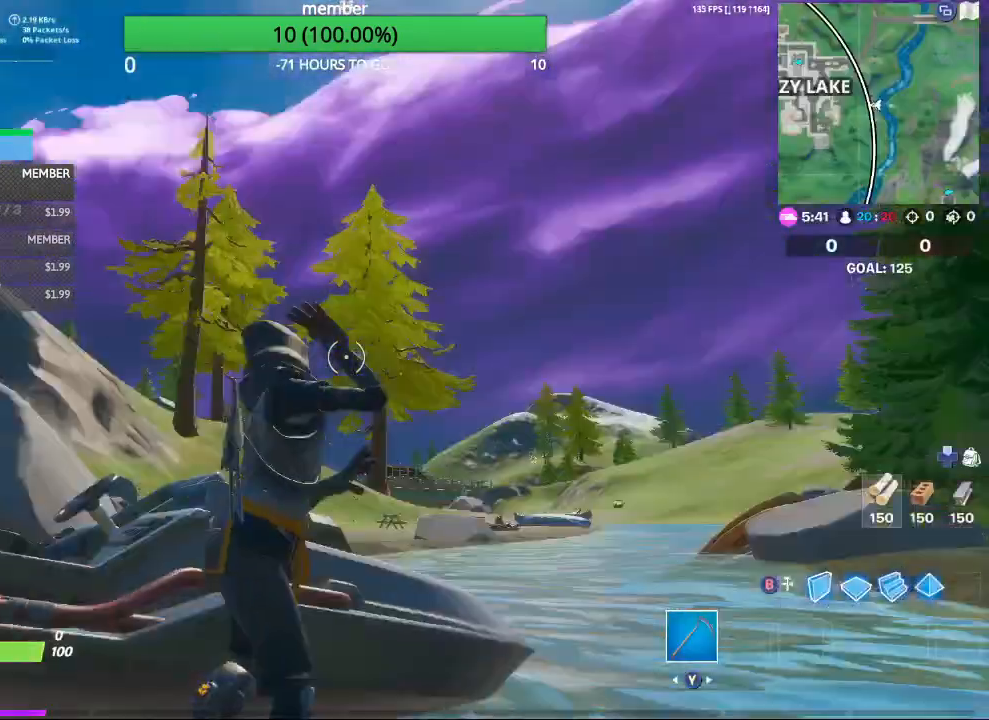
{"buttons": [], "left_stick": "center", "right_stick": "left", "events": [[100, "right_stick", "center"], [467, "right_stick", "left"]]}
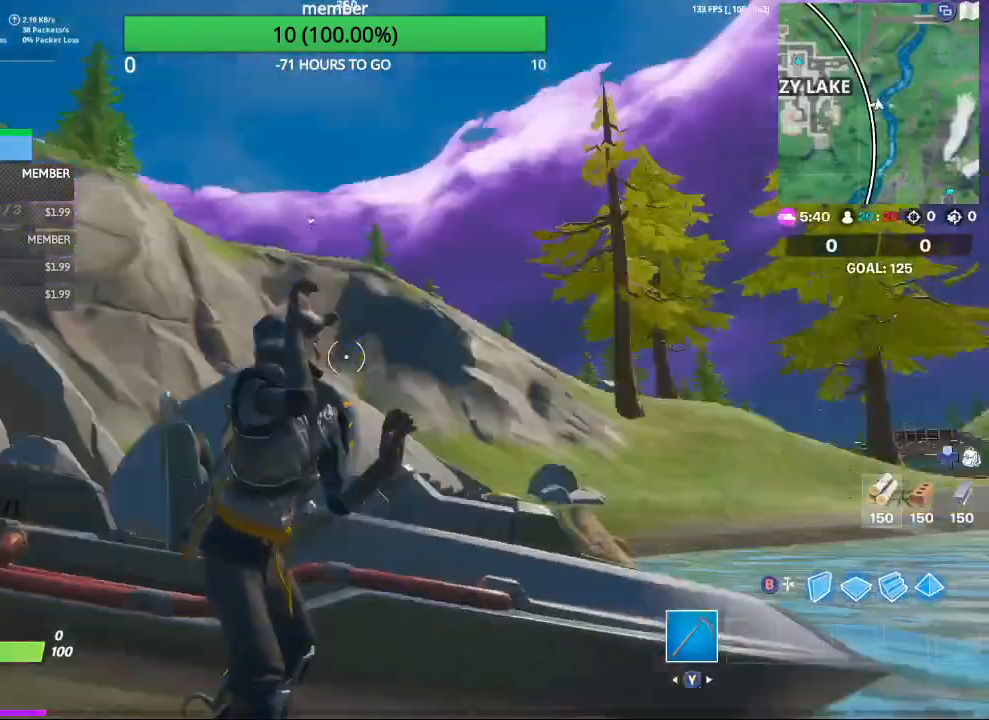
{"buttons": [], "left_stick": "up-left", "right_stick": "center", "events": [[233, "right_stick", "center"], [300, "left_stick", "up-left"]]}
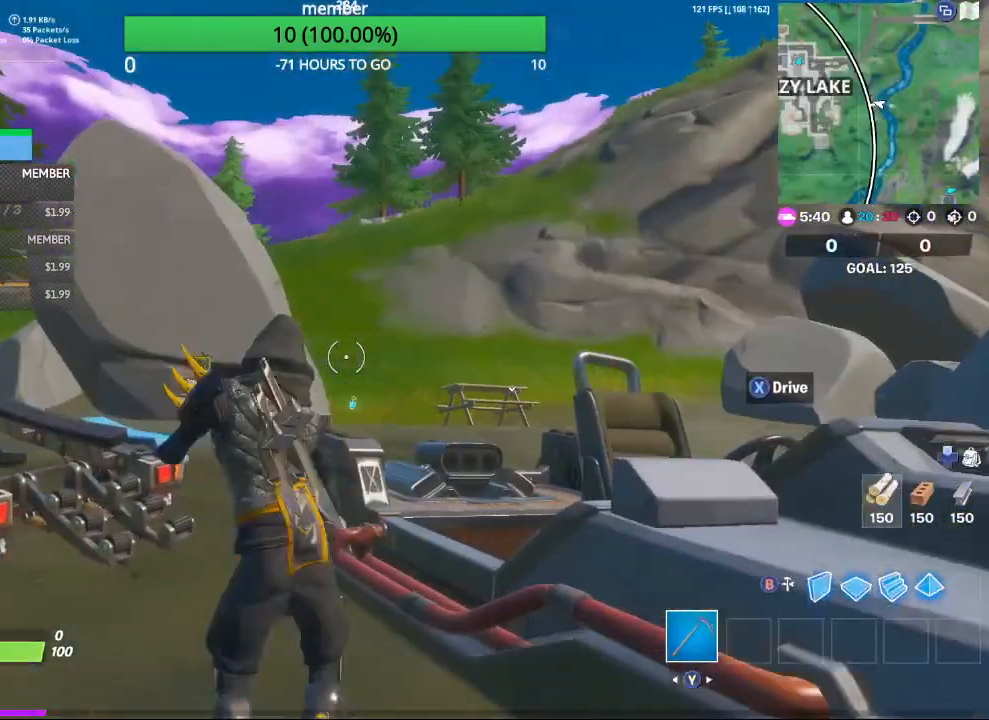
{"buttons": ["A"], "left_stick": "up-right", "right_stick": "center", "events": [[67, "left_stick", "up"], [367, "A", "down"], [433, "A", "up"], [500, "A", "down"], [500, "left_stick", "up-right"]]}
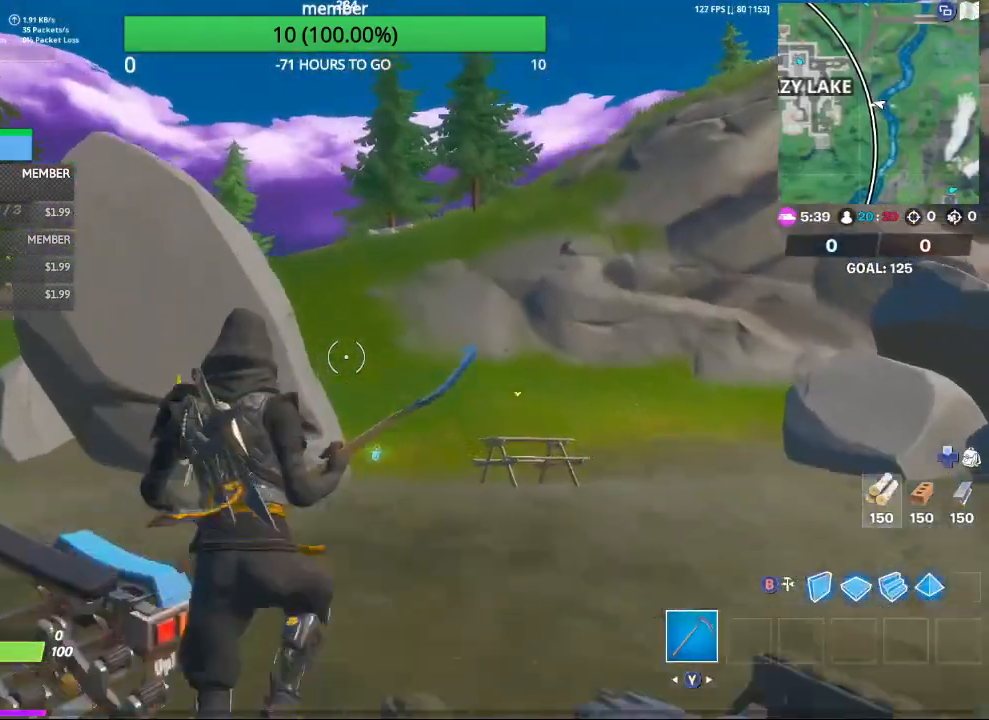
{"buttons": [], "left_stick": "up-right", "right_stick": "center", "events": [[67, "A", "up"], [333, "right_stick", "right"], [467, "right_stick", "center"]]}
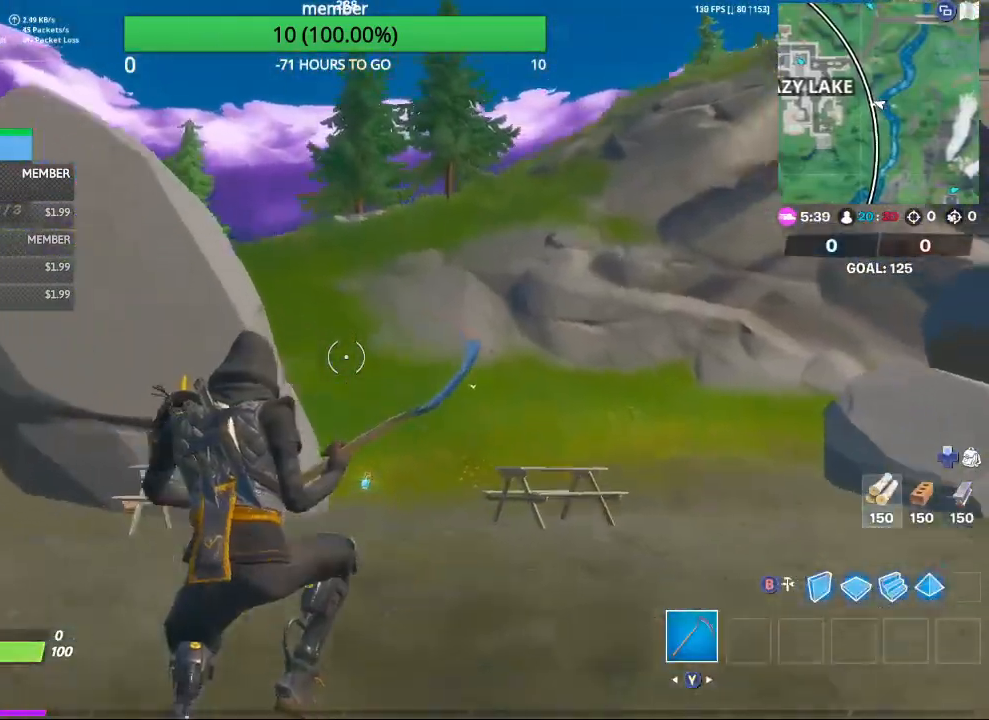
{"buttons": [], "left_stick": "up", "right_stick": "center", "events": [[300, "left_stick", "up"], [400, "right_stick", "right"], [467, "right_stick", "center"]]}
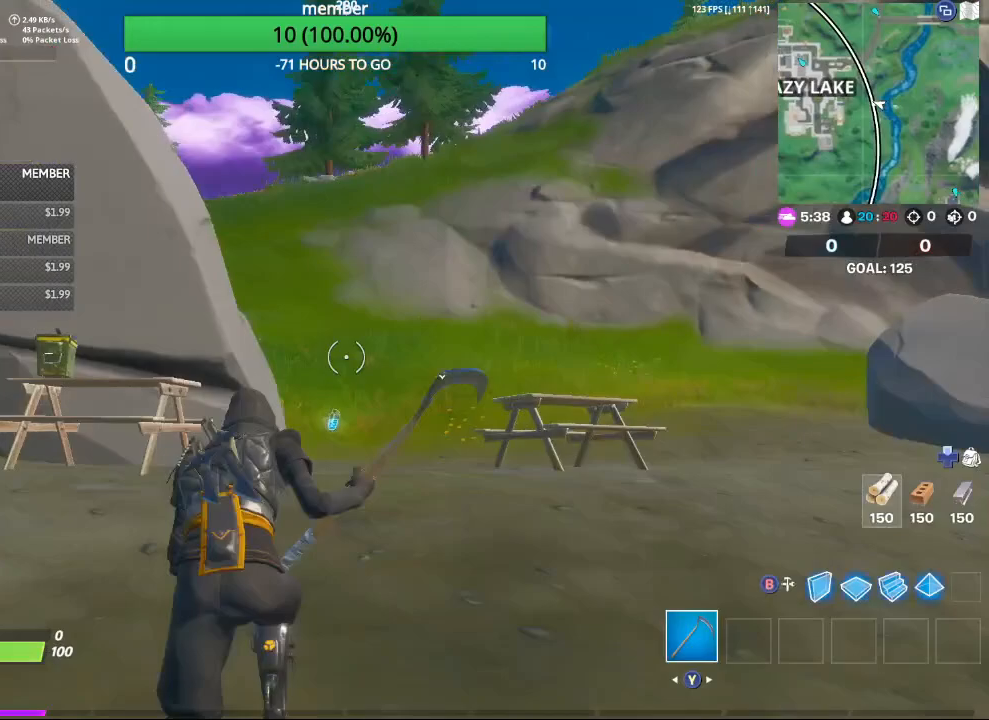
{"buttons": [], "left_stick": "up", "right_stick": "center", "events": [[67, "right_stick", "down-left"], [233, "right_stick", "center"]]}
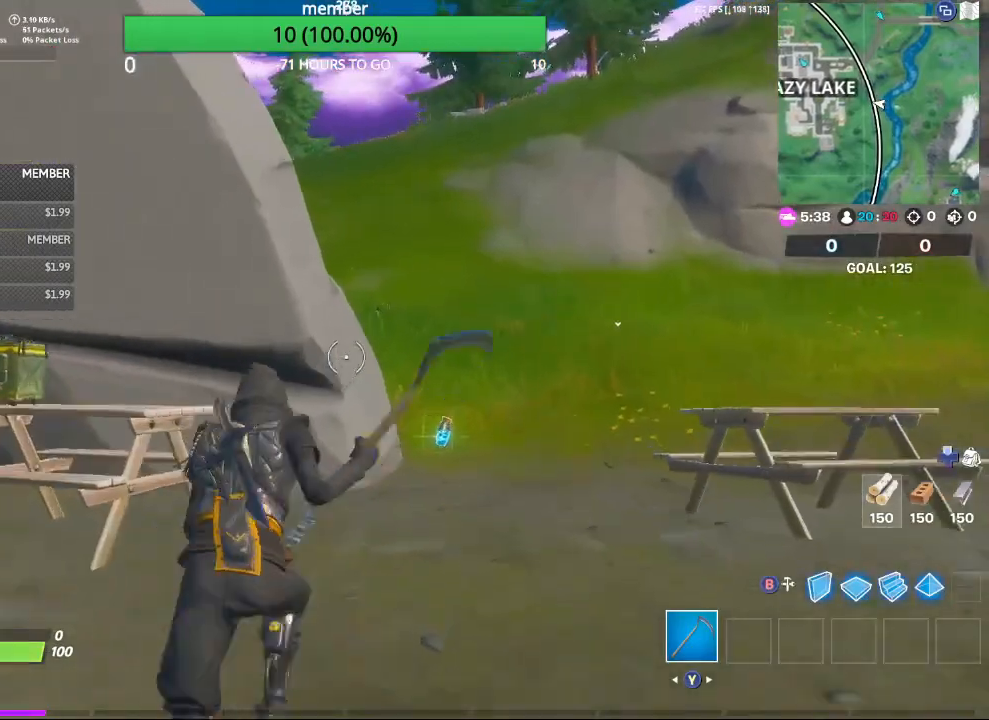
{"buttons": [], "left_stick": "up", "right_stick": "center", "events": [[67, "right_stick", "right"], [200, "right_stick", "center"]]}
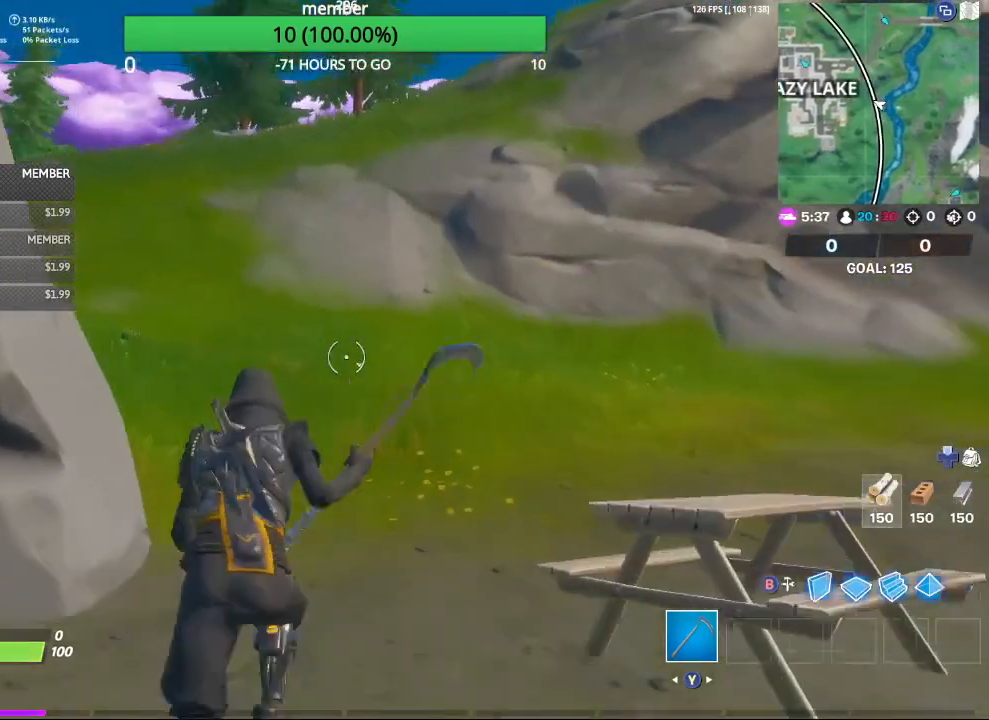
{"buttons": [], "left_stick": "up", "right_stick": "left", "events": [[500, "right_stick", "left"]]}
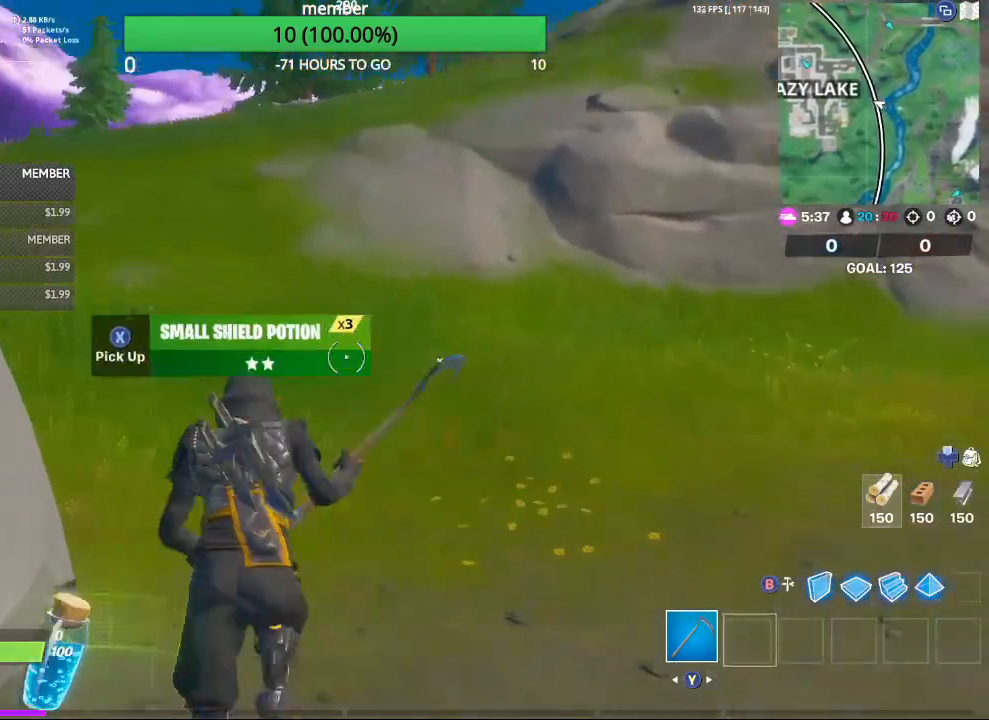
{"buttons": [], "left_stick": "up", "right_stick": "up-right", "events": [[233, "right_stick", "center"], [433, "right_stick", "up-right"]]}
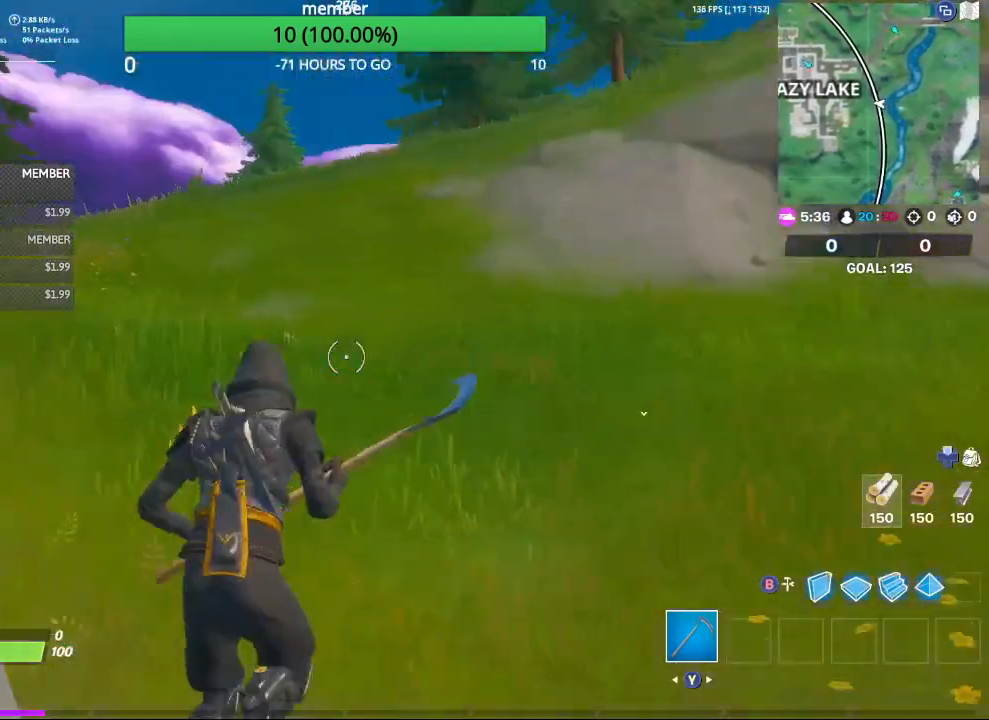
{"buttons": [], "left_stick": "up", "right_stick": "center", "events": [[67, "right_stick", "center"]]}
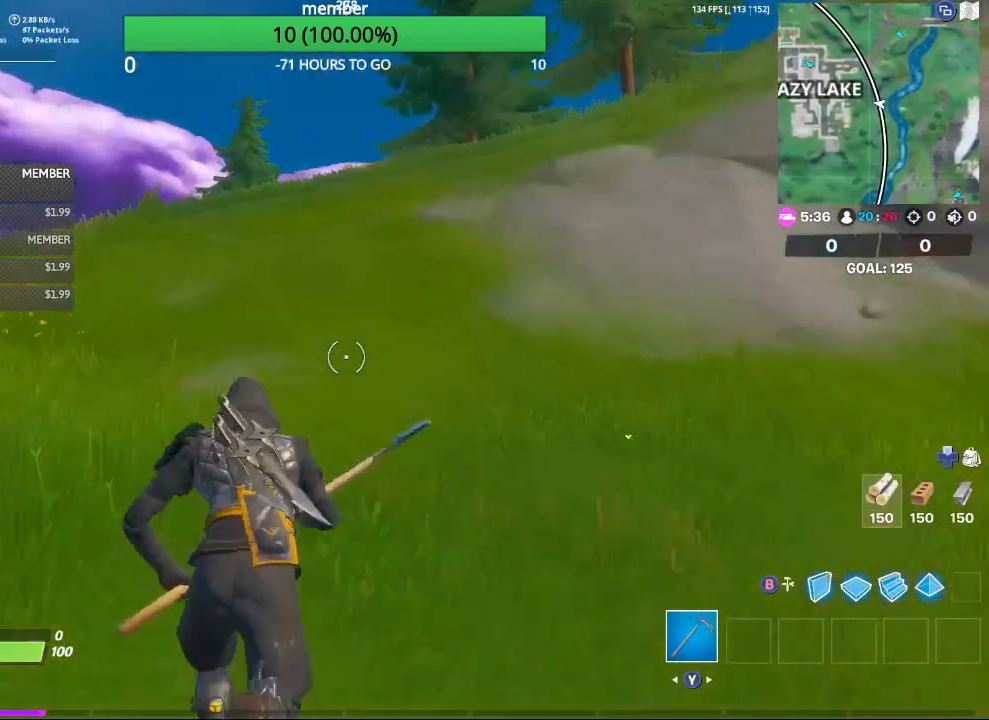
{"buttons": [], "left_stick": "up", "right_stick": "center", "events": [[67, "right_stick", "right"], [267, "right_stick", "center"]]}
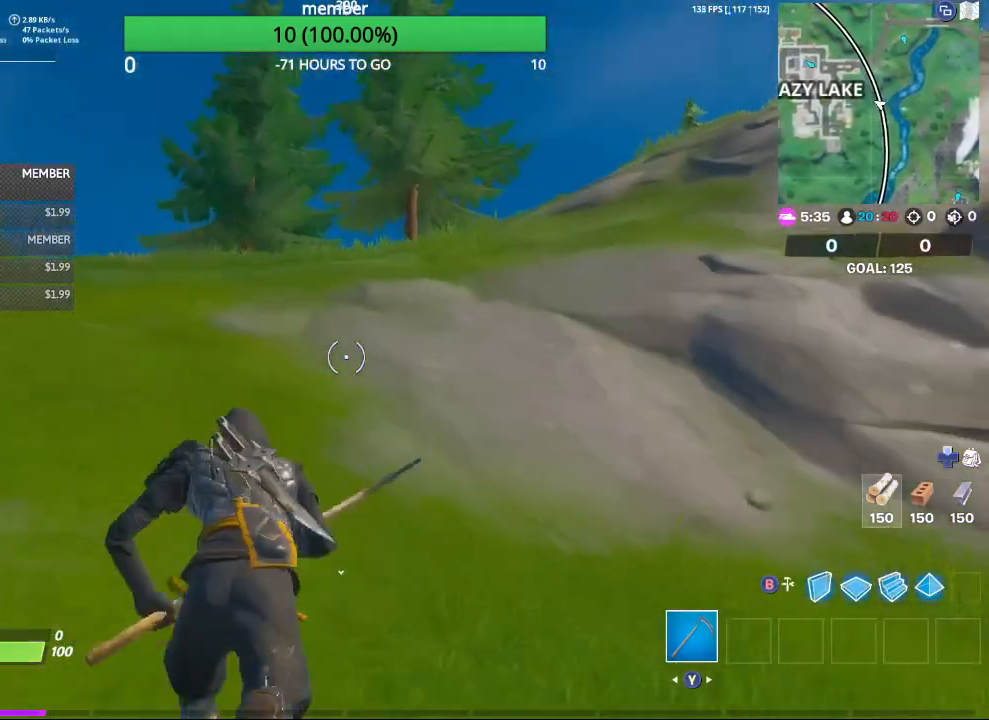
{"buttons": [], "left_stick": "up", "right_stick": "center", "events": [[233, "right_stick", "right"], [400, "right_stick", "center"]]}
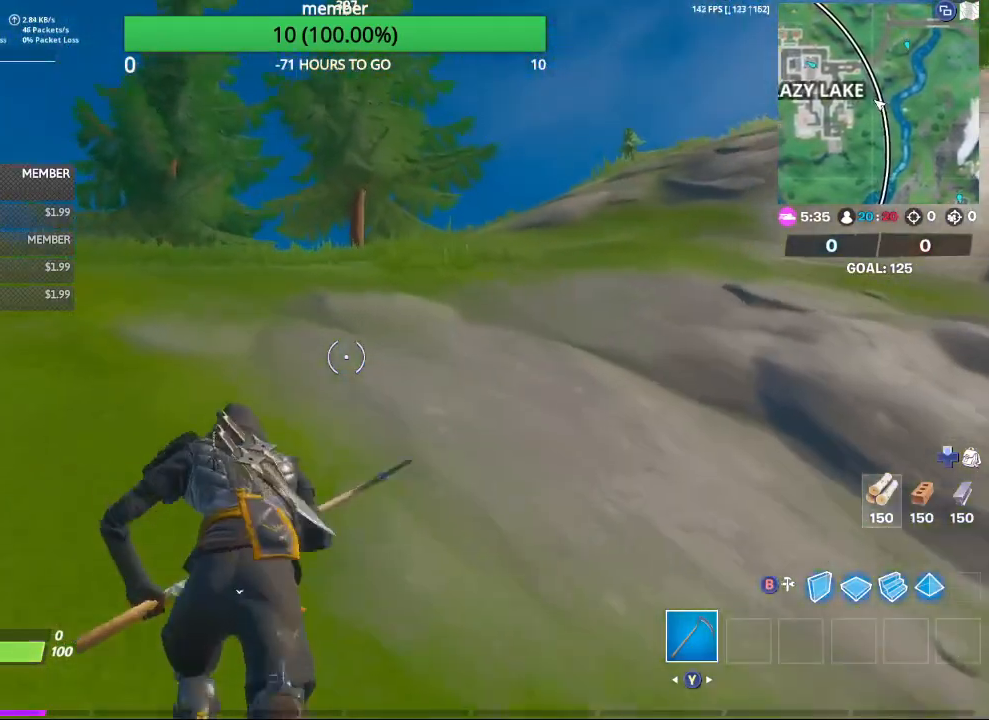
{"buttons": [], "left_stick": "up", "right_stick": "center", "events": [[233, "A", "down"], [300, "A", "up"]]}
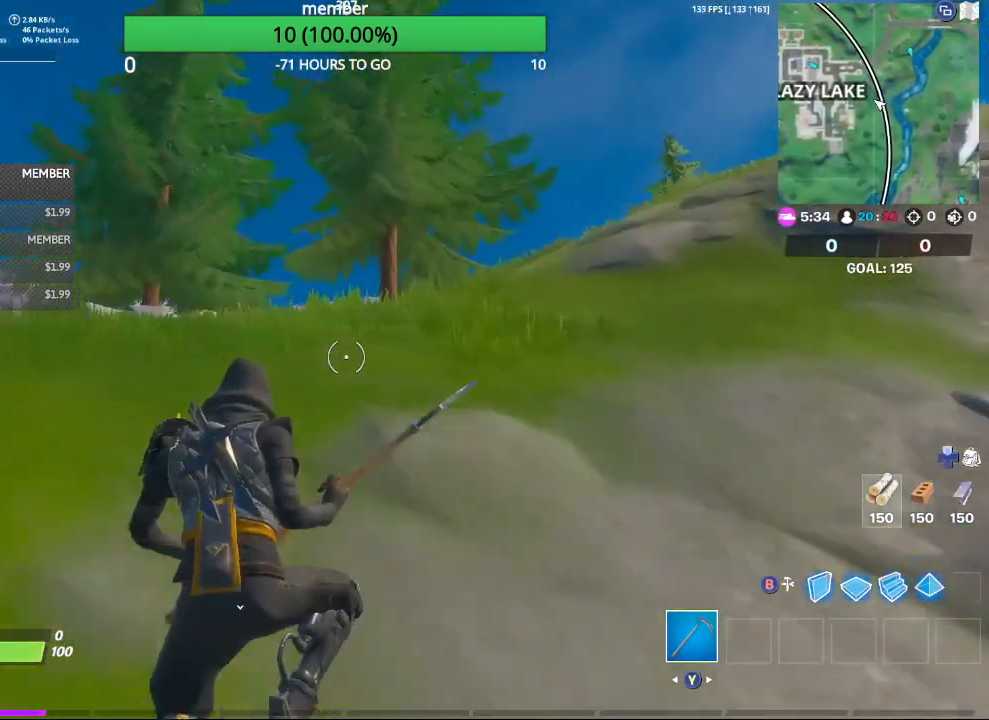
{"buttons": [], "left_stick": "up", "right_stick": "center", "events": [[167, "right_stick", "right"], [400, "right_stick", "center"]]}
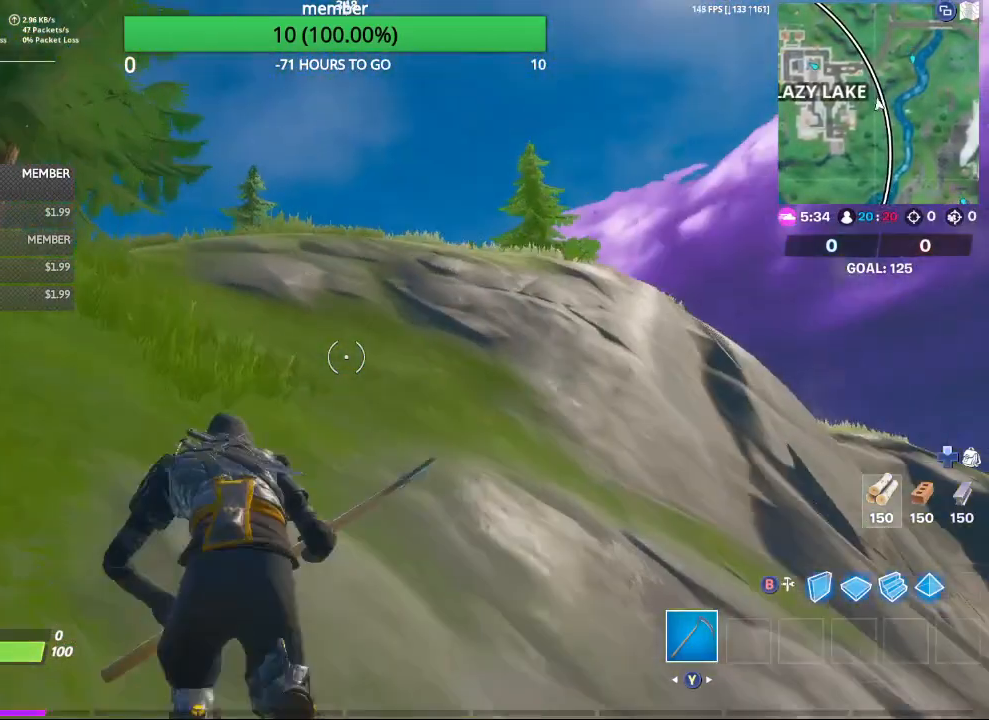
{"buttons": [], "left_stick": "up", "right_stick": "center", "events": [[300, "A", "down"], [400, "A", "up"]]}
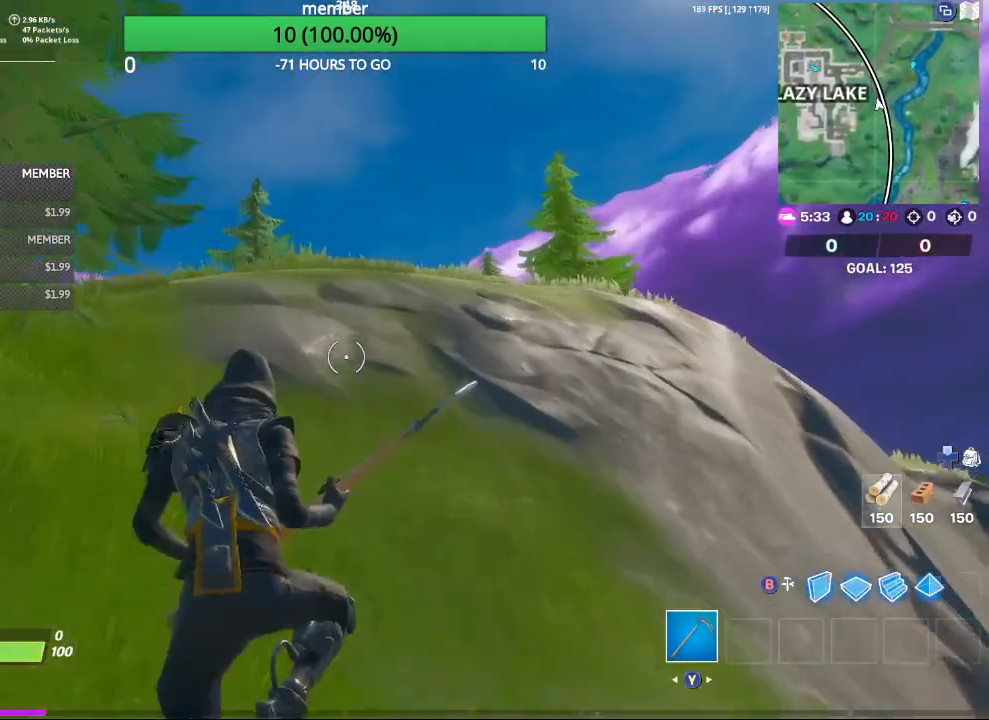
{"buttons": [], "left_stick": "up", "right_stick": "down-left", "events": [[500, "right_stick", "down-left"]]}
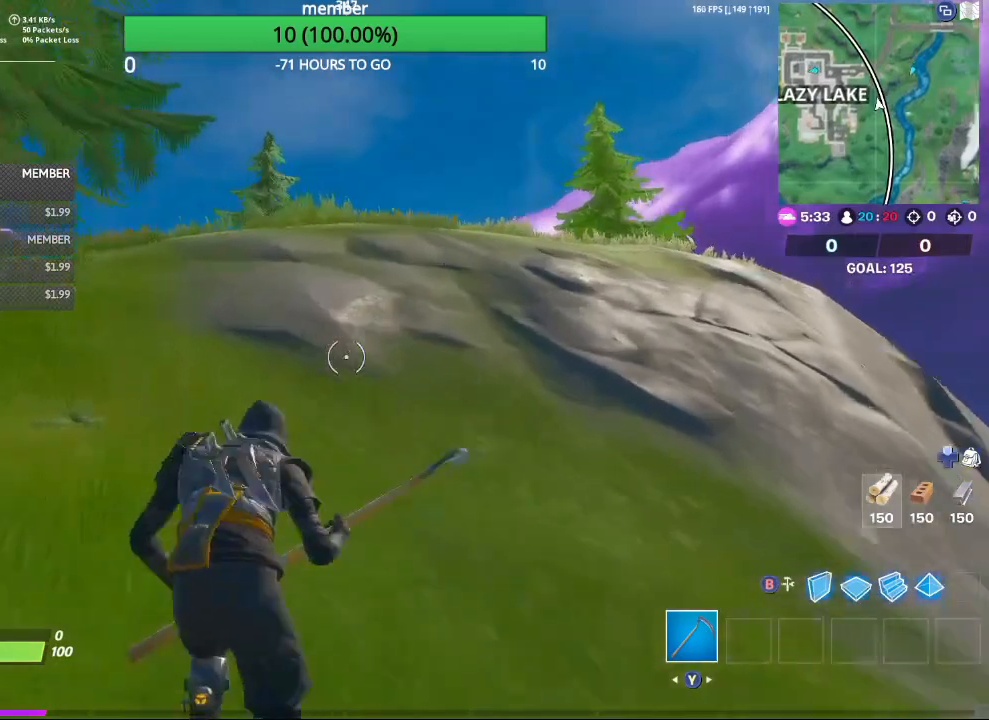
{"buttons": [], "left_stick": "up", "right_stick": "center", "events": [[133, "right_stick", "center"]]}
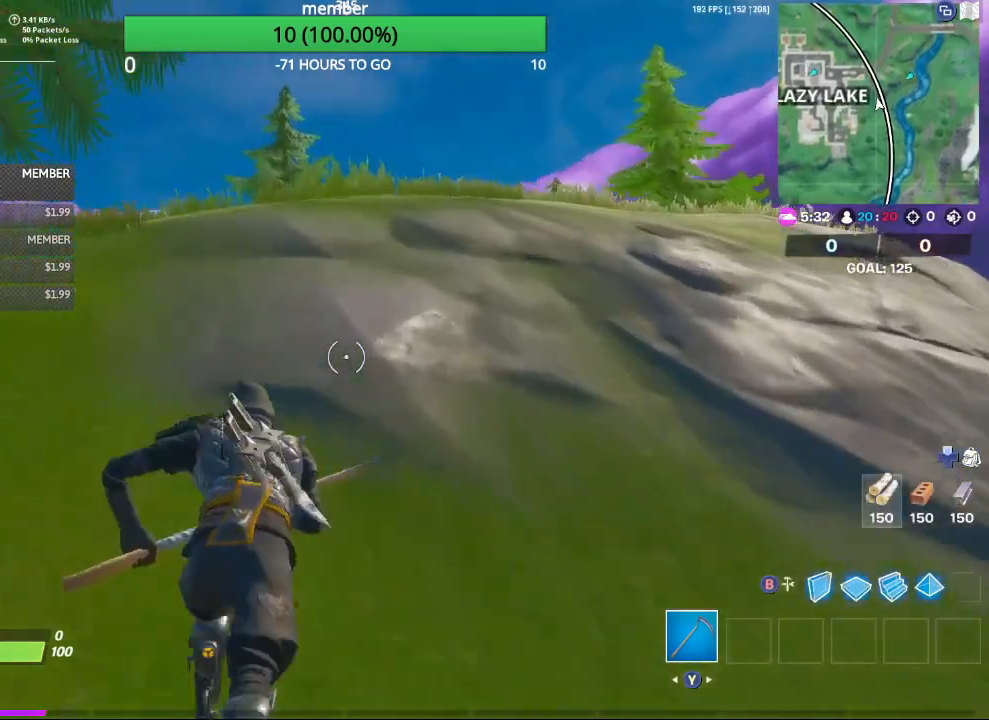
{"buttons": [], "left_stick": "up", "right_stick": "center", "events": [[333, "A", "down"], [433, "A", "up"]]}